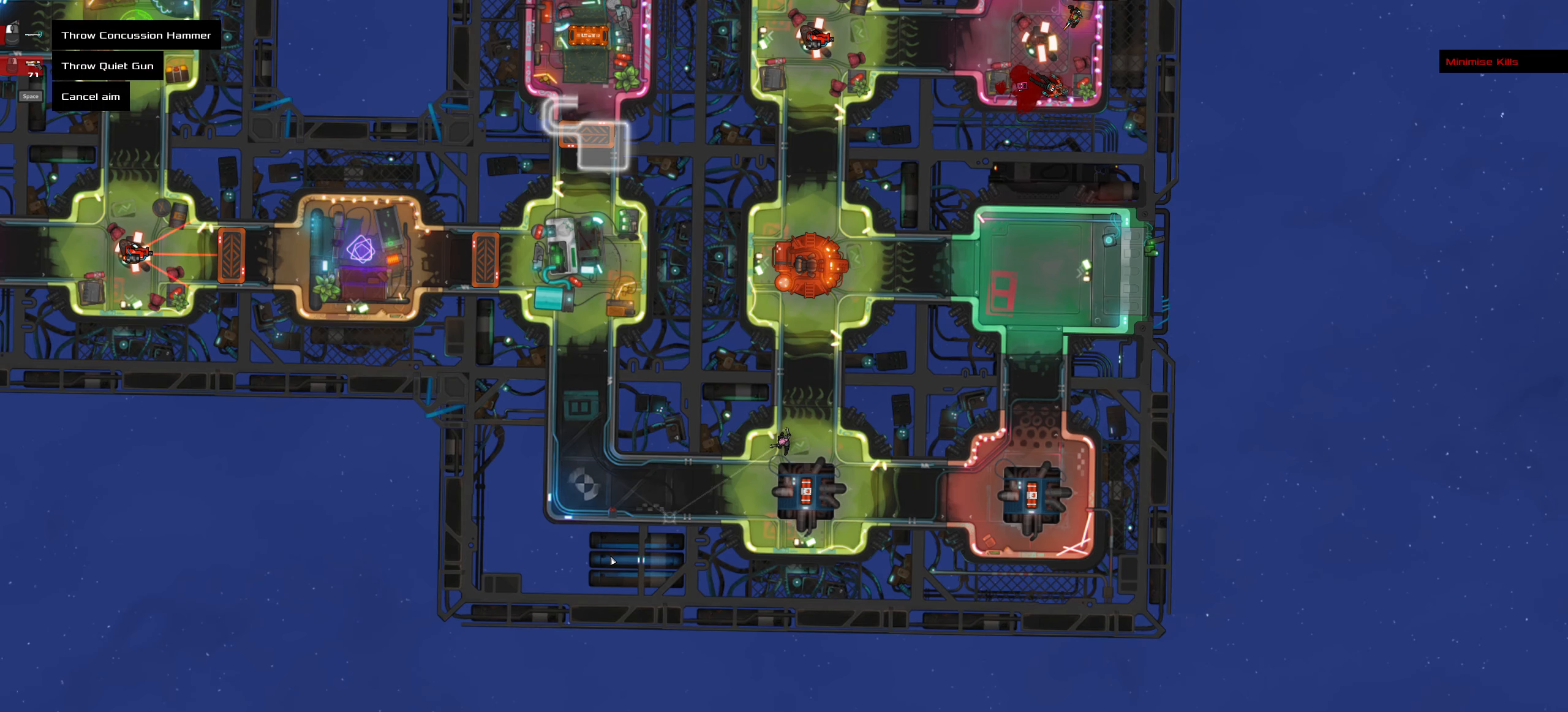
Gameplay with keyboard and mouse; each line is a JSON object with the keys and mouse buttons held at the frame after it. "events" lists presses ("down") and releases ("up") of ".", "/", "0", "1", "2", "3", "4", "5", "6", "7", "8", "9", "a", "alt_l", "alt_r", "b", "backslash", "backspace", "c", "caps_lock", "comma", "ctrl_l", "ctrl_r", "d", "down", "e", "equals", "f", "g", "h", "i", "j", "k", "l", "lbracket", "left", "m", "minus", "n", "o", "p", "q", "quote", "r", "rbracket", "return", "right", "s", "semicolon", "shift_l", "shift_r", "space", "super", "t", "tab", "tilde", "u", "up", "v", "w", "x", "y", "z", "mouse_left", "mouse_wheel" and "mouse_right" between this image and that frame as [ms after this image, input, new state], when the widget could be followed in between. "mouse_left", "mouse_wheel", "mouse_right" = the "left", "wheel", "right" buttons of the "mouse" list. No other keys are recorded. "wheel" means that the mouse wheel is clicked or scrolled. Not read: mouse_move.
{"keys": [], "mouse": [], "events": []}
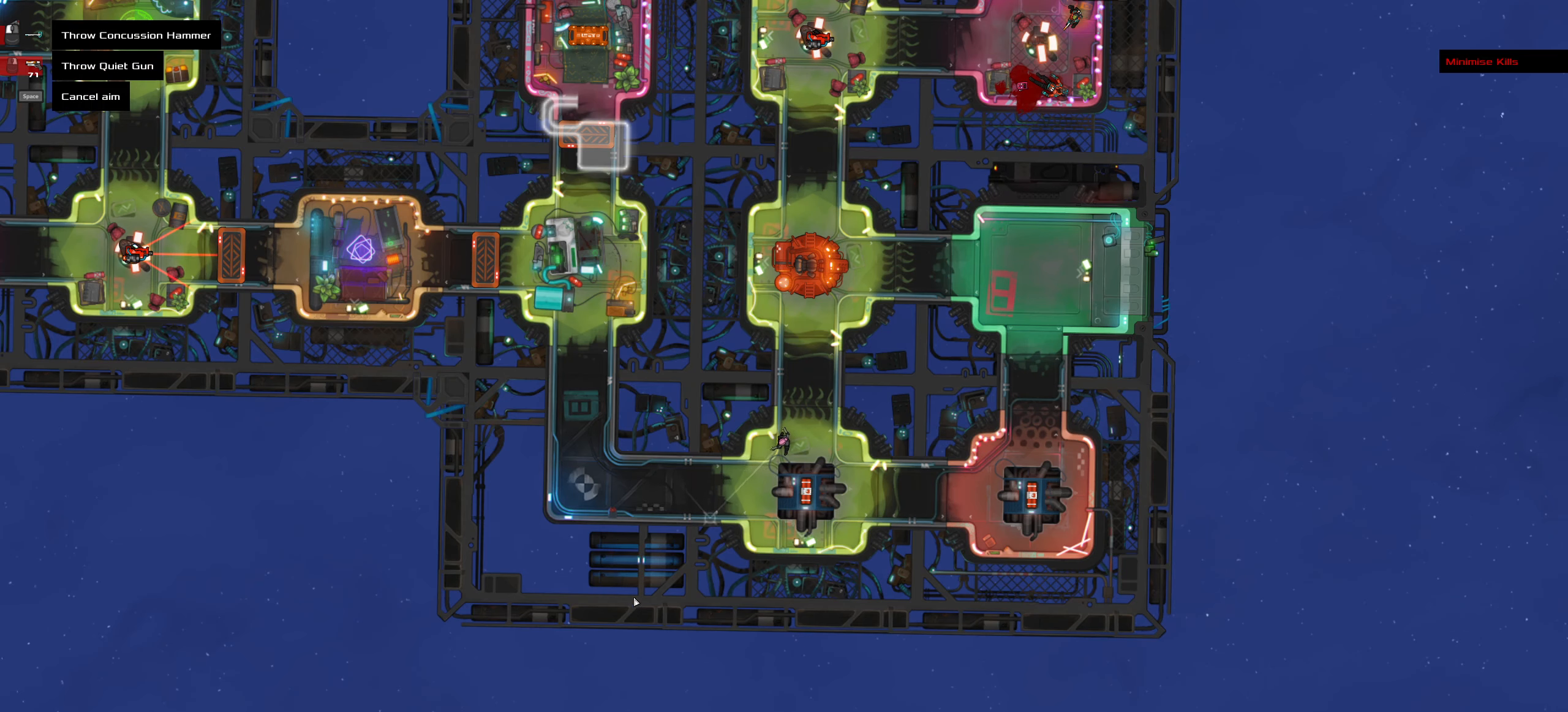
{"keys": [], "mouse": [], "events": []}
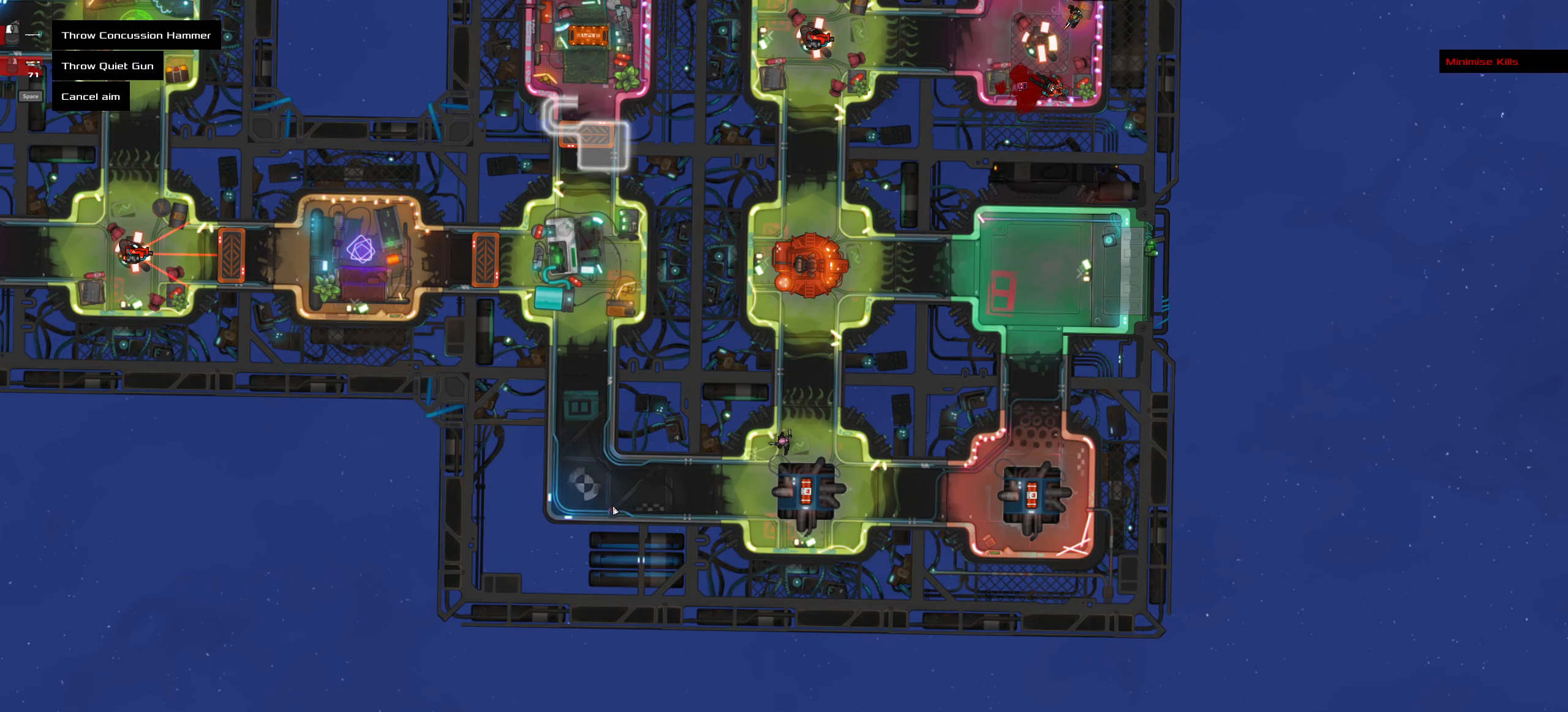
{"keys": [], "mouse": [], "events": []}
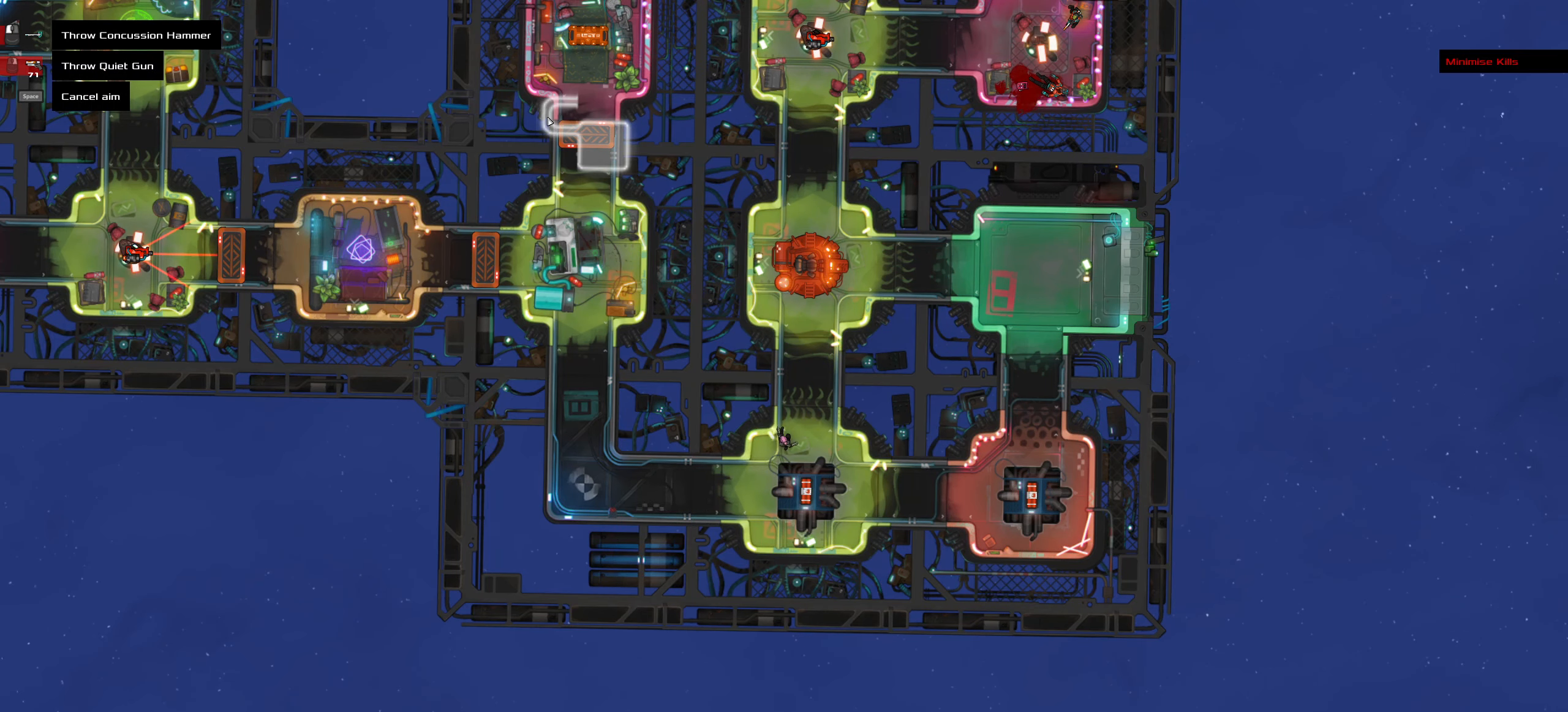
{"keys": [], "mouse": [], "events": [[116, "mouse_wheel", "down"], [166, "mouse_wheel", "up"]]}
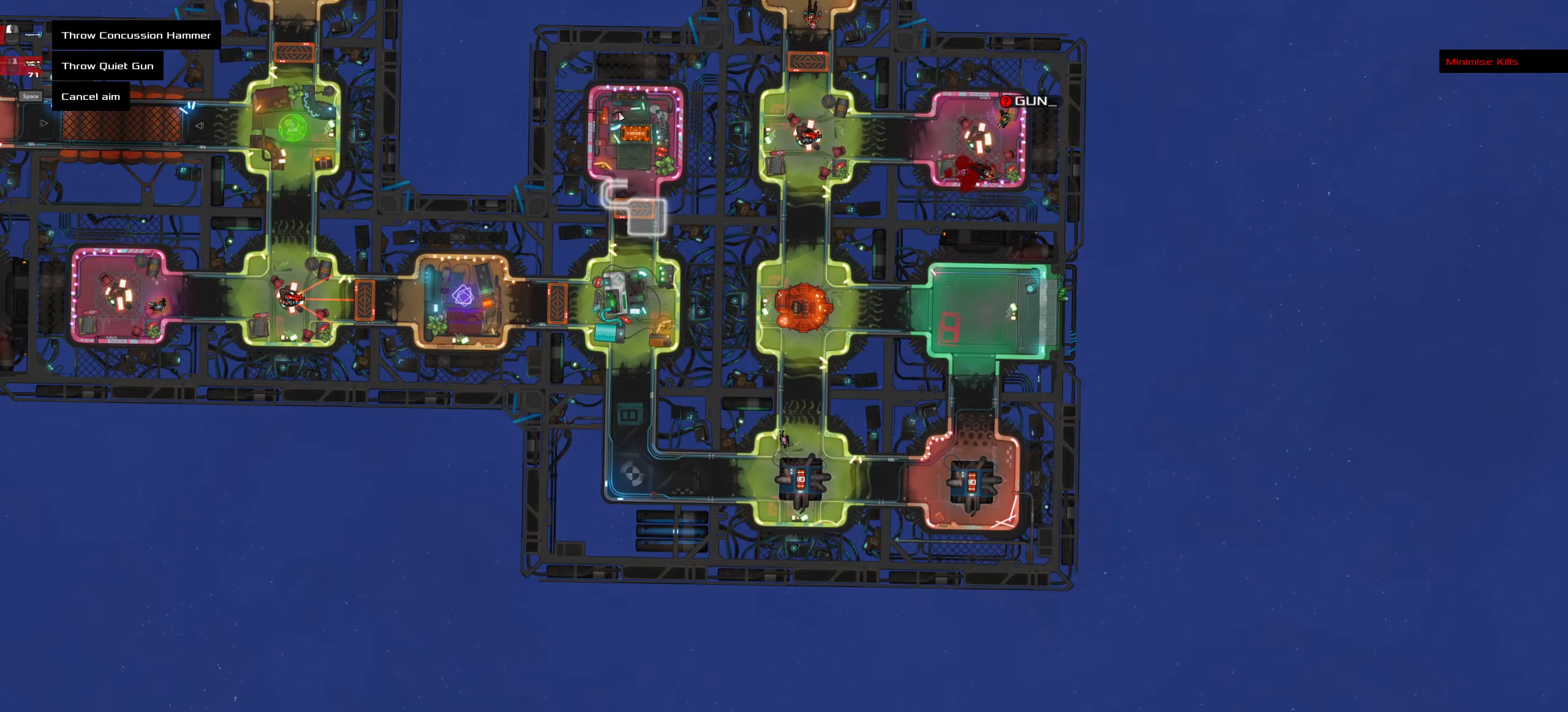
{"keys": [], "mouse": [], "events": [[283, "mouse_wheel", "down"], [333, "mouse_wheel", "up"]]}
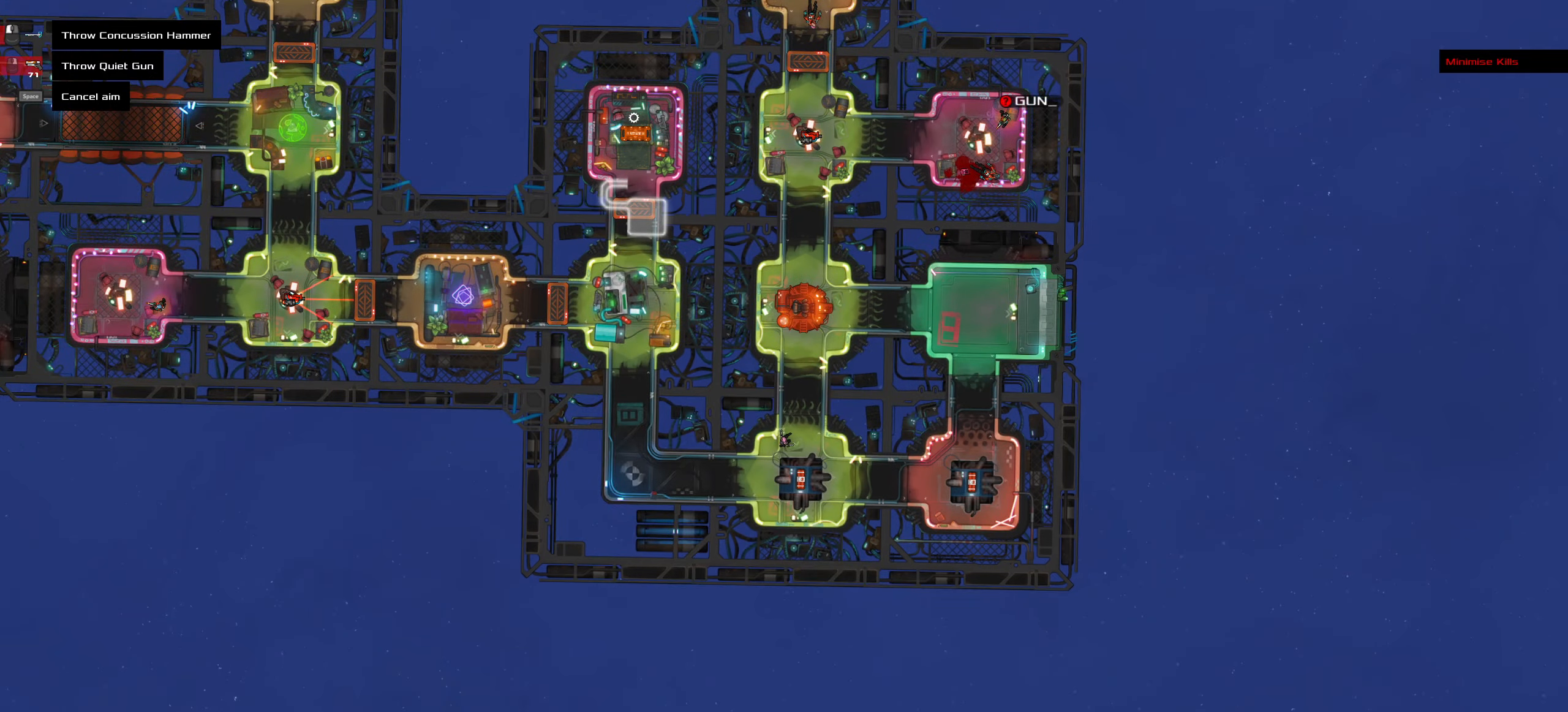
{"keys": ["ctrl_l"], "mouse": [], "events": [[16, "space", "down"], [116, "space", "up"], [200, "ctrl_l", "down"]]}
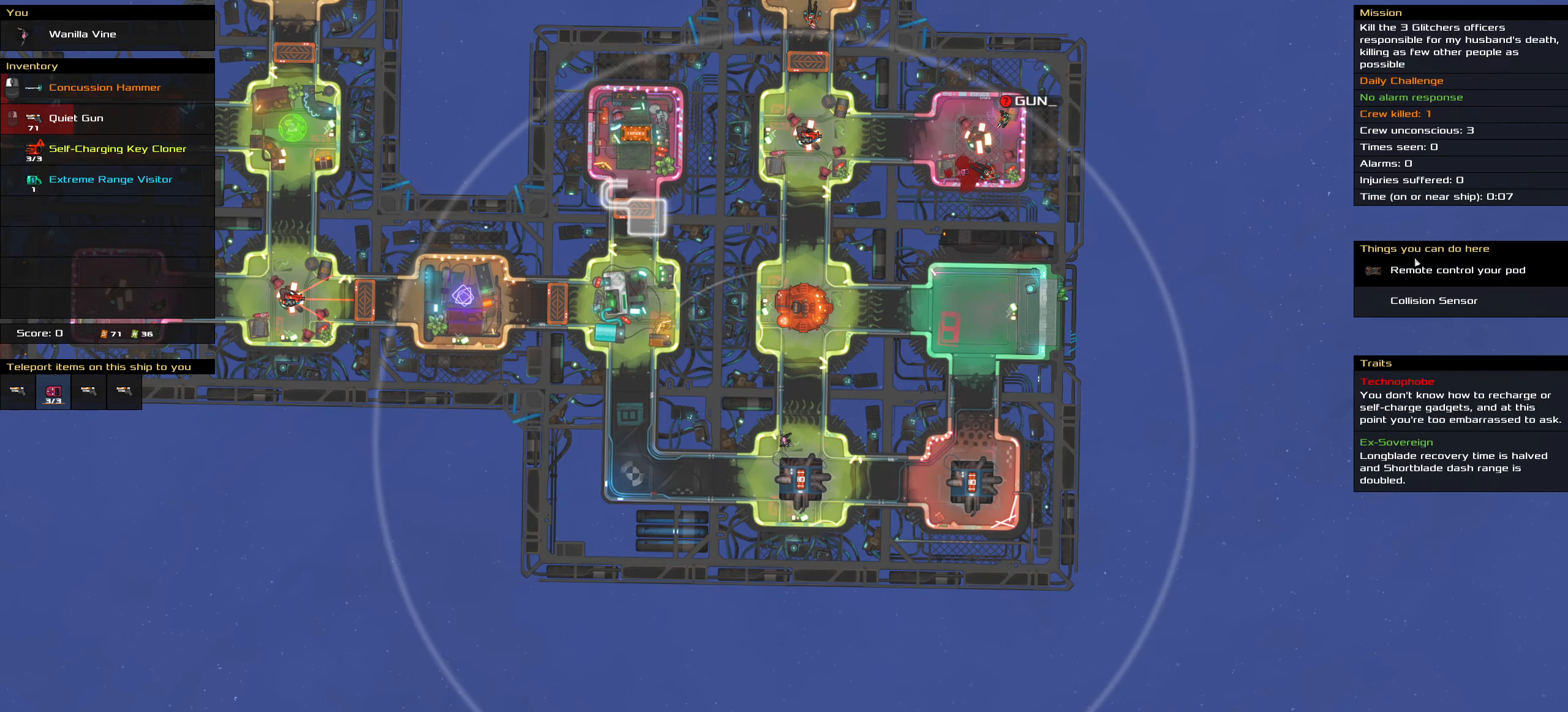
{"keys": ["ctrl_l"], "mouse": [], "events": [[133, "mouse_left", "down"], [216, "mouse_left", "up"], [216, "space", "down"], [316, "space", "up"]]}
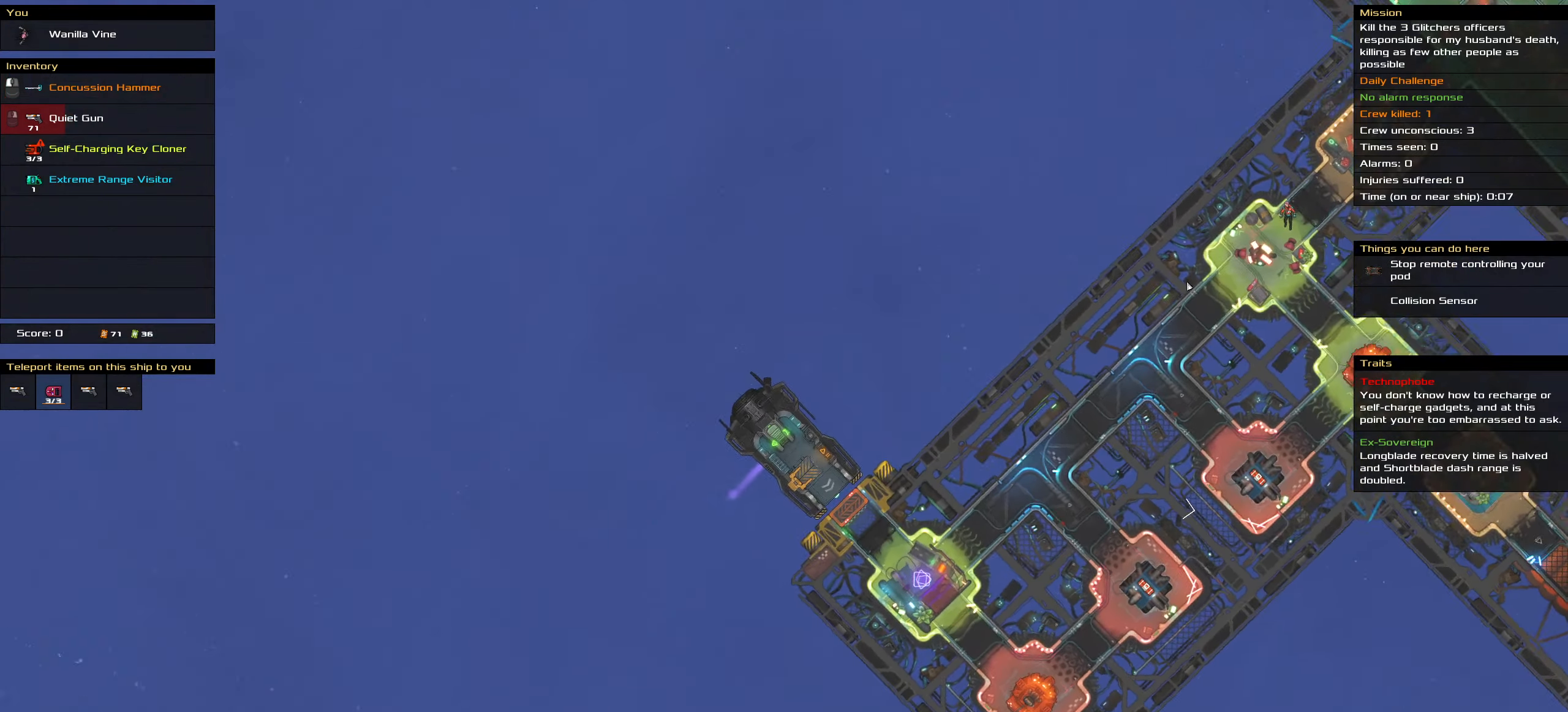
{"keys": ["ctrl_l"], "mouse": ["left"], "events": [[100, "mouse_left", "down"], [366, "mouse_wheel", "down"], [466, "mouse_wheel", "up"]]}
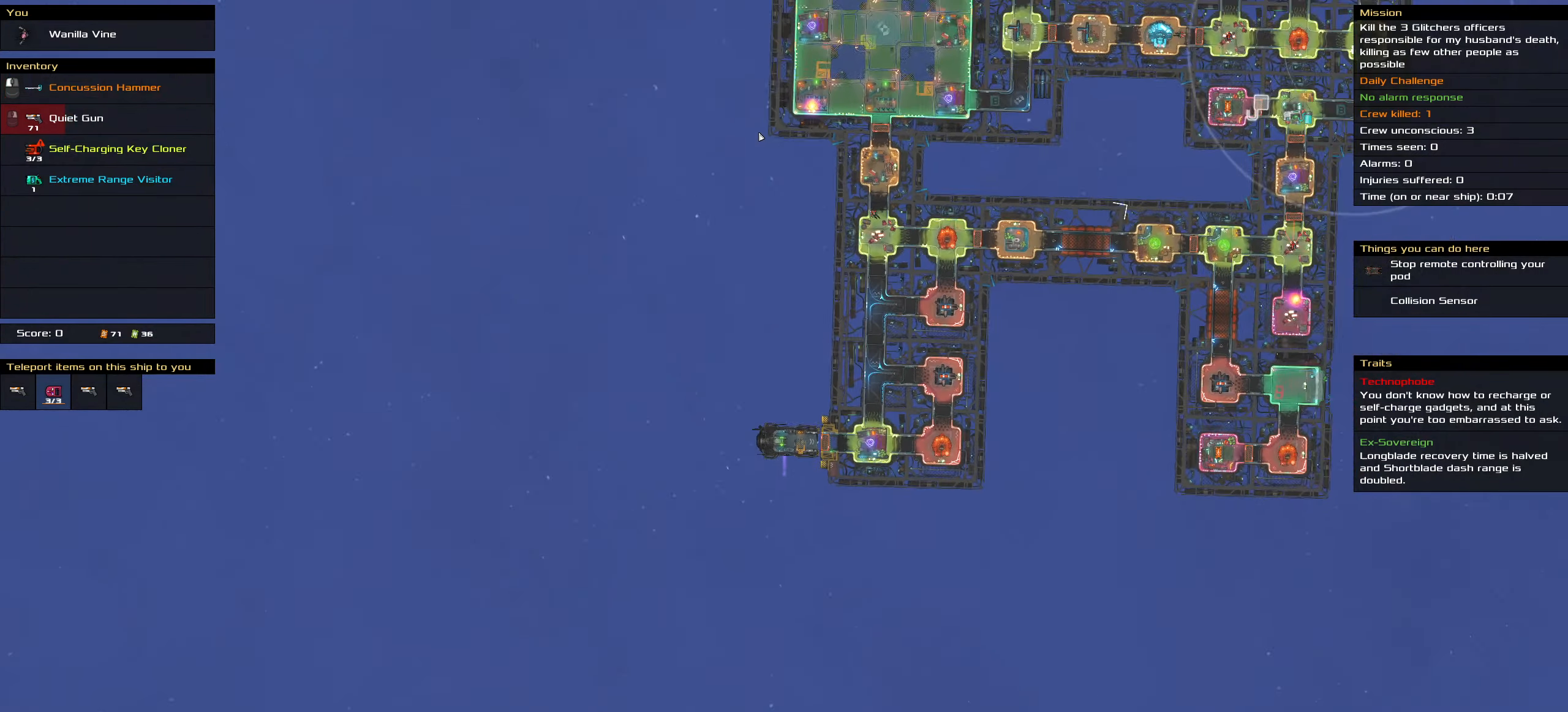
{"keys": ["ctrl_l"], "mouse": ["left"], "events": [[16, "mouse_wheel", "down"], [66, "mouse_wheel", "up"], [66, "space", "down"], [200, "space", "up"], [300, "space", "down"], [383, "space", "up"]]}
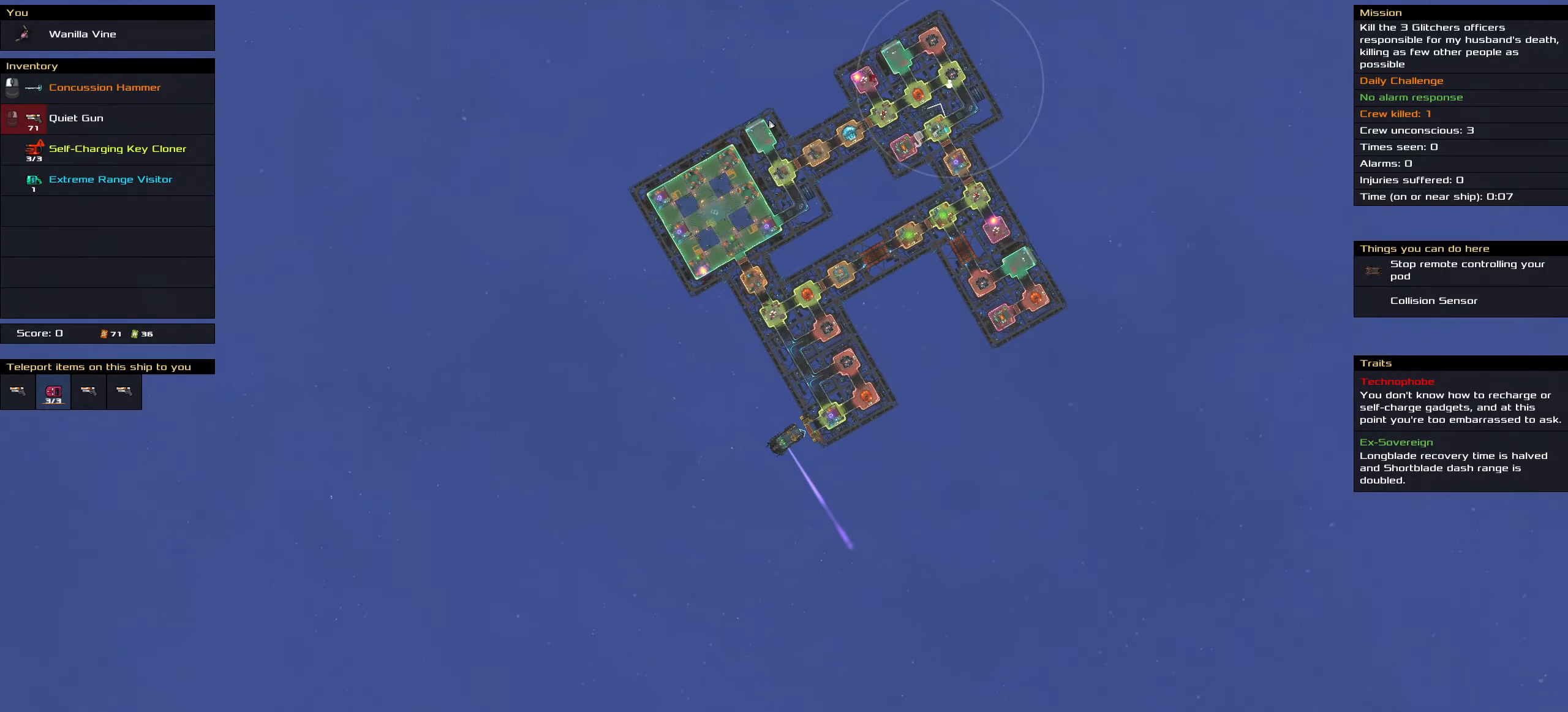
{"keys": ["ctrl_l"], "mouse": ["left"], "events": [[216, "space", "down"], [316, "space", "up"], [400, "space", "down"], [500, "space", "up"]]}
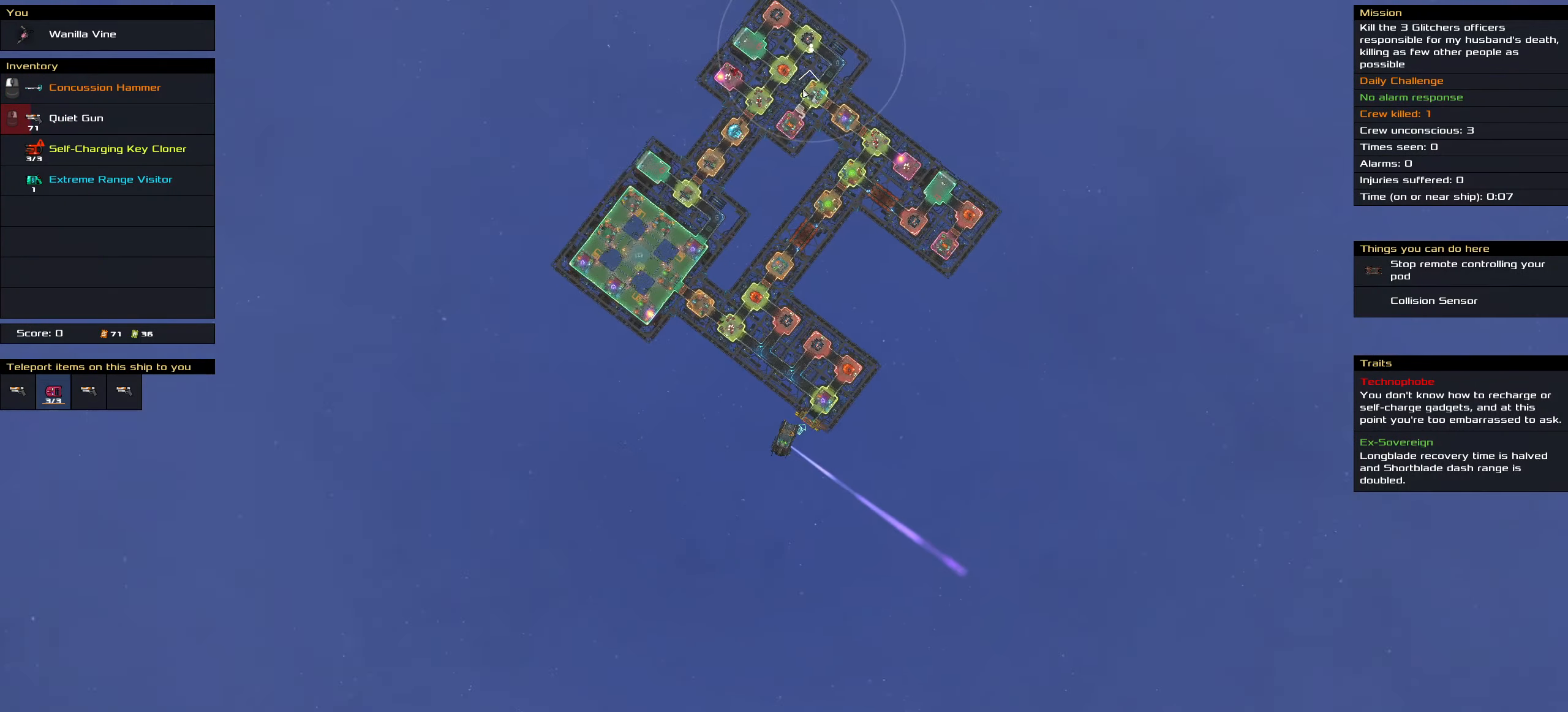
{"keys": ["ctrl_l"], "mouse": ["left"], "events": [[100, "mouse_wheel", "down"], [133, "mouse_wheel", "up"], [183, "mouse_wheel", "down"], [233, "mouse_wheel", "up"]]}
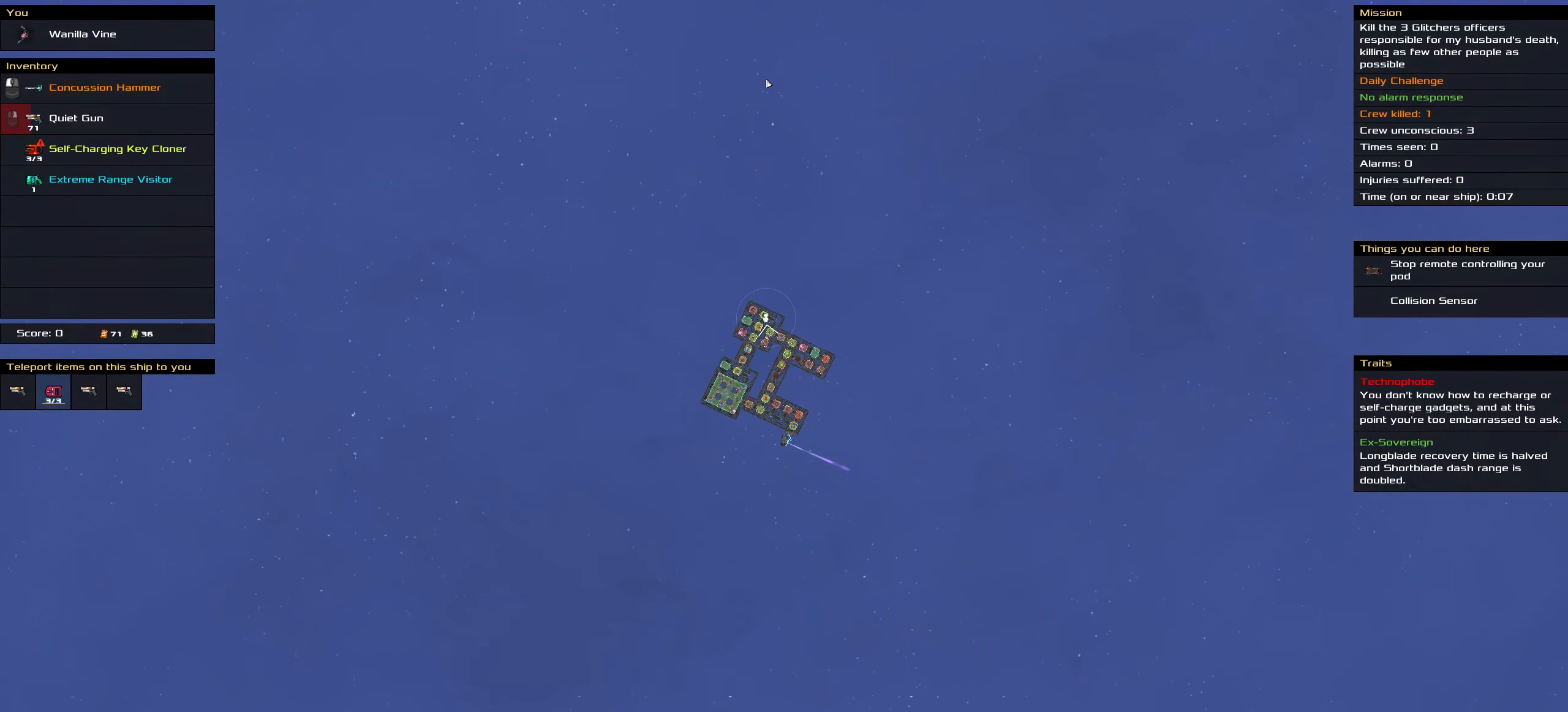
{"keys": ["ctrl_l", "space"], "mouse": ["left"], "events": [[250, "space", "down"], [350, "space", "up"], [433, "space", "down"]]}
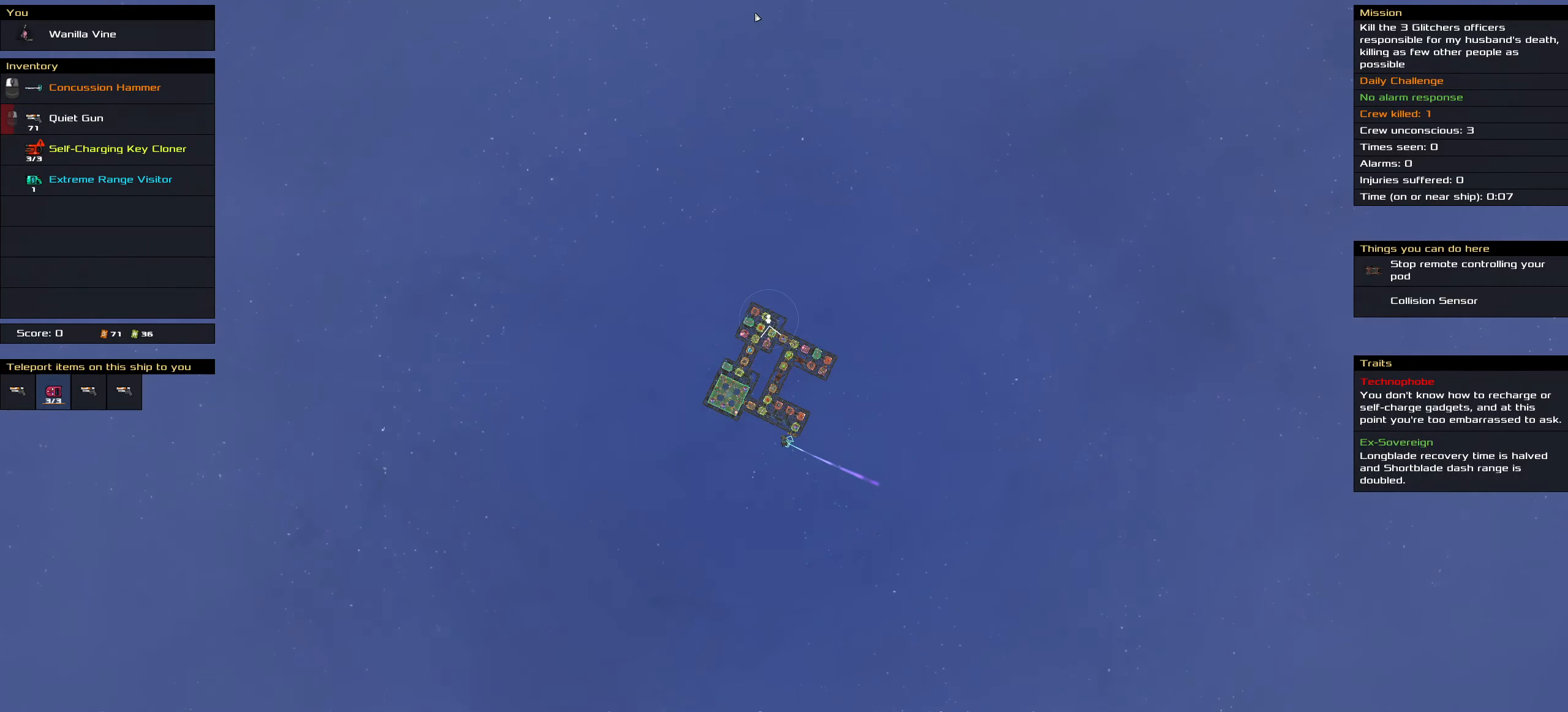
{"keys": ["ctrl_l", "space"], "mouse": ["left"], "events": [[83, "space", "up"], [400, "space", "down"]]}
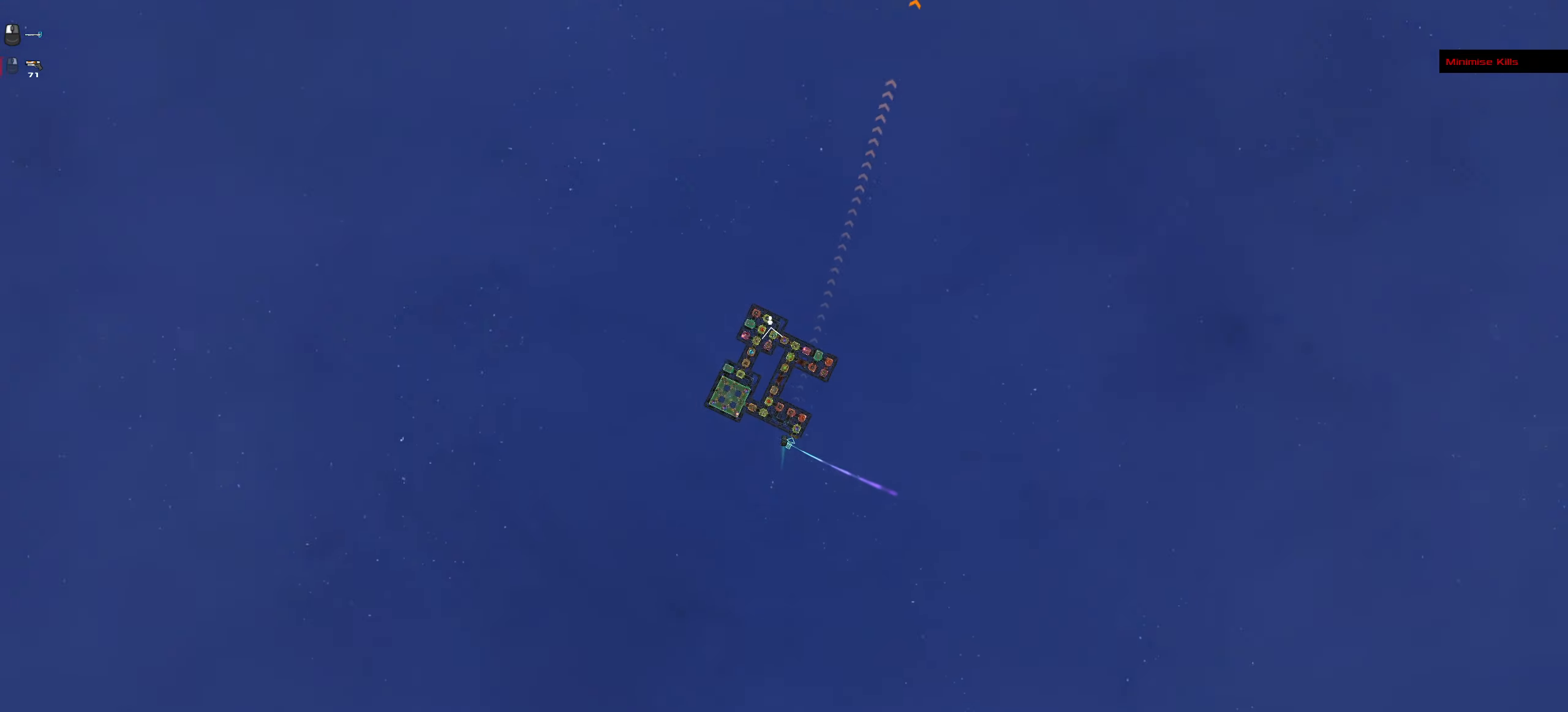
{"keys": ["ctrl_l"], "mouse": [], "events": [[50, "space", "up"], [283, "space", "down"], [367, "mouse_left", "up"], [367, "space", "up"]]}
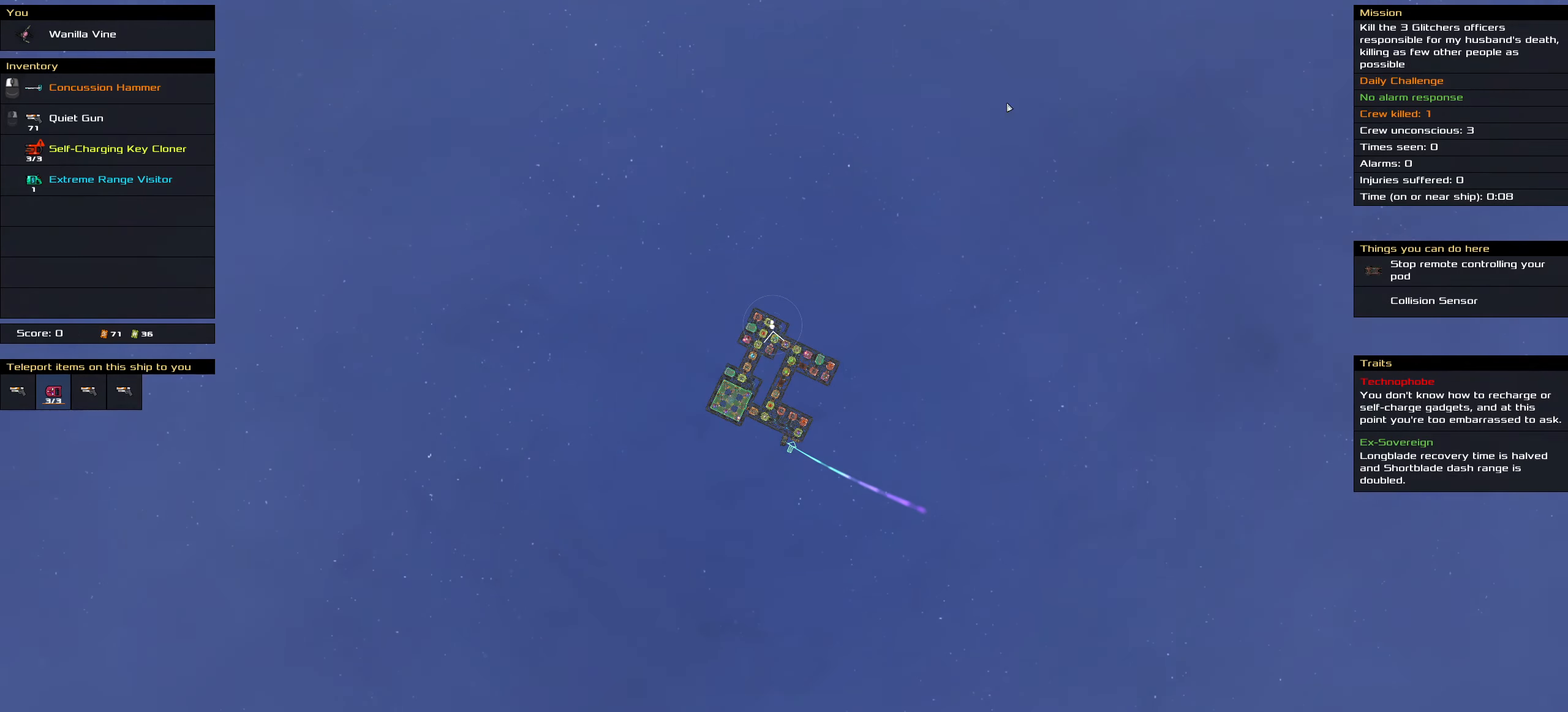
{"keys": ["ctrl_l"], "mouse": ["left"], "events": [[483, "mouse_left", "down"]]}
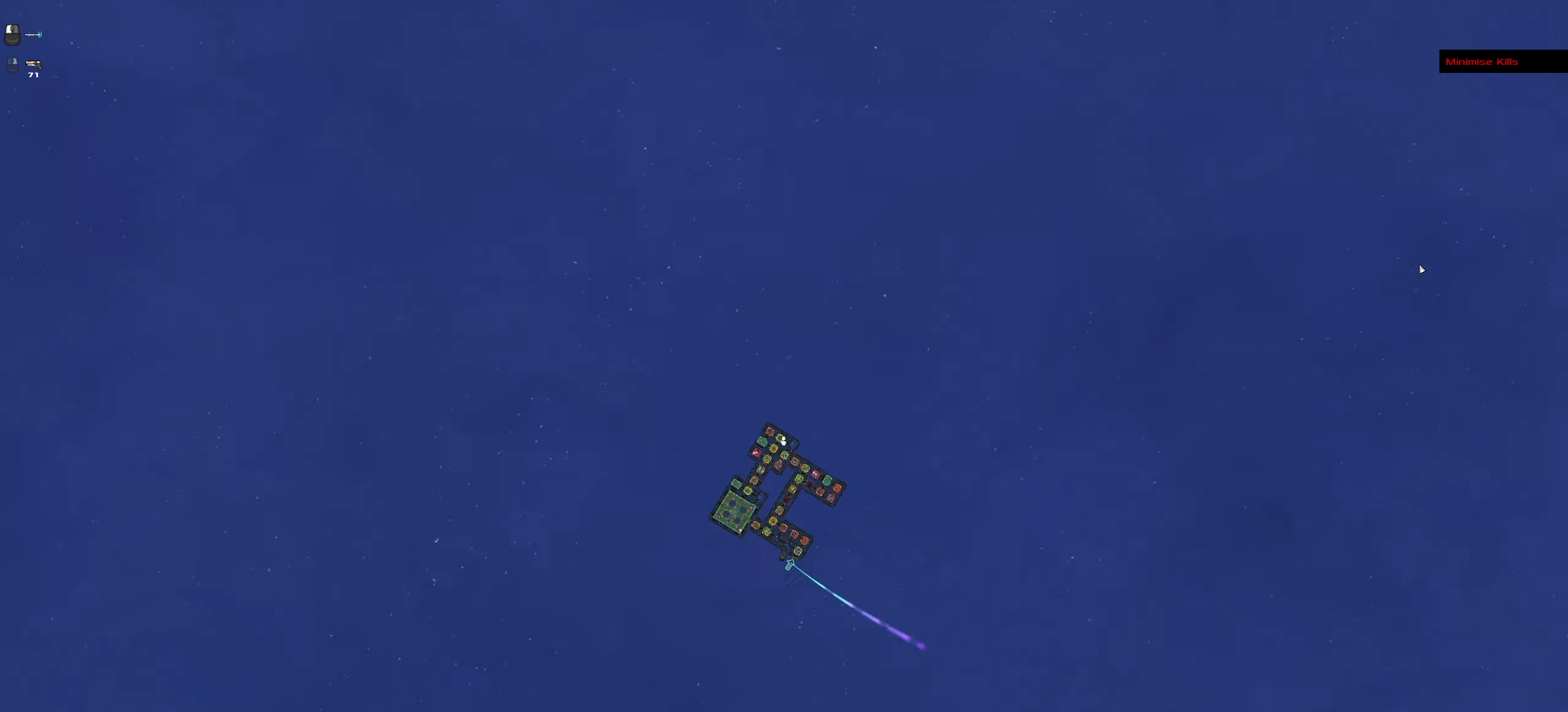
{"keys": ["t"], "mouse": [], "events": [[83, "mouse_left", "up"], [117, "space", "down"], [267, "space", "up"], [317, "ctrl_l", "up"], [500, "t", "down"]]}
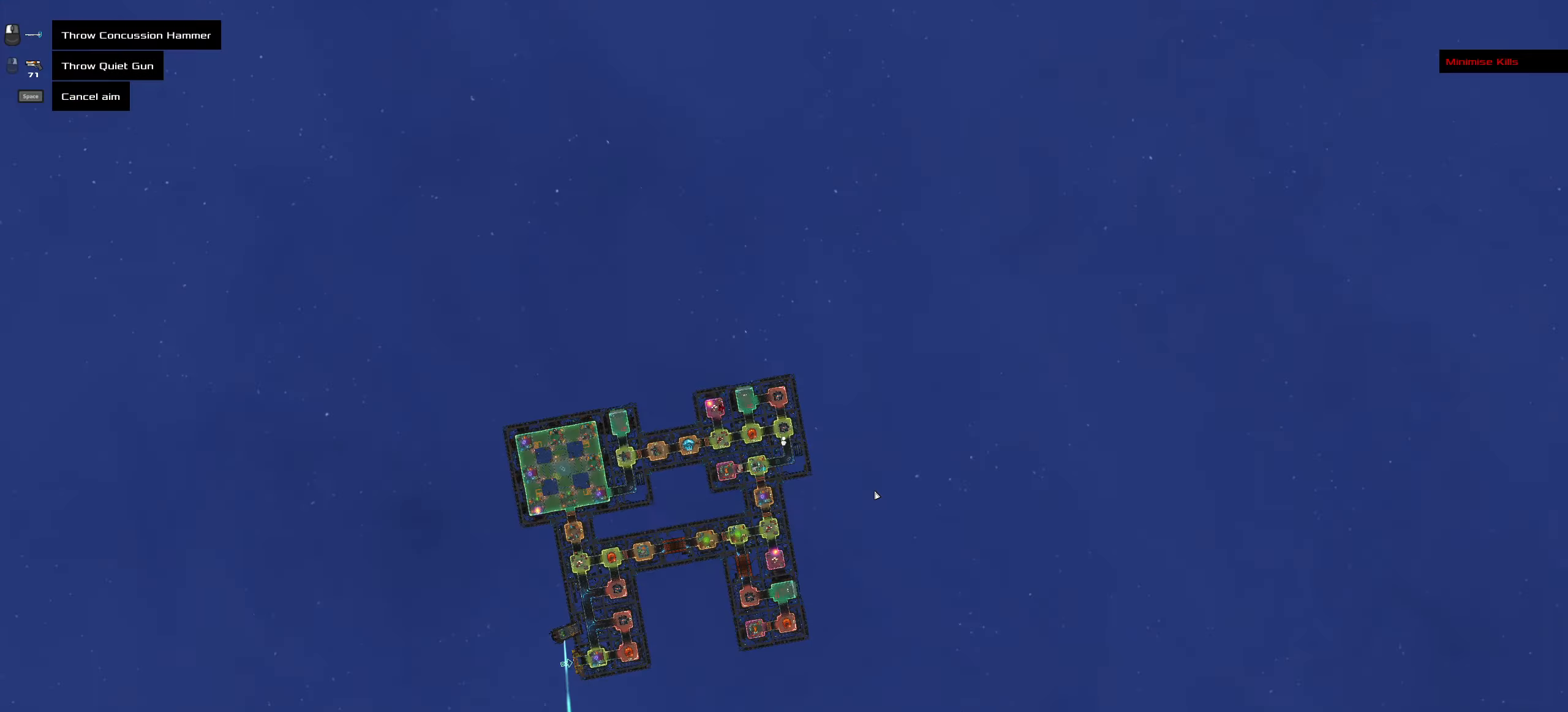
{"keys": [], "mouse": [], "events": [[133, "t", "up"]]}
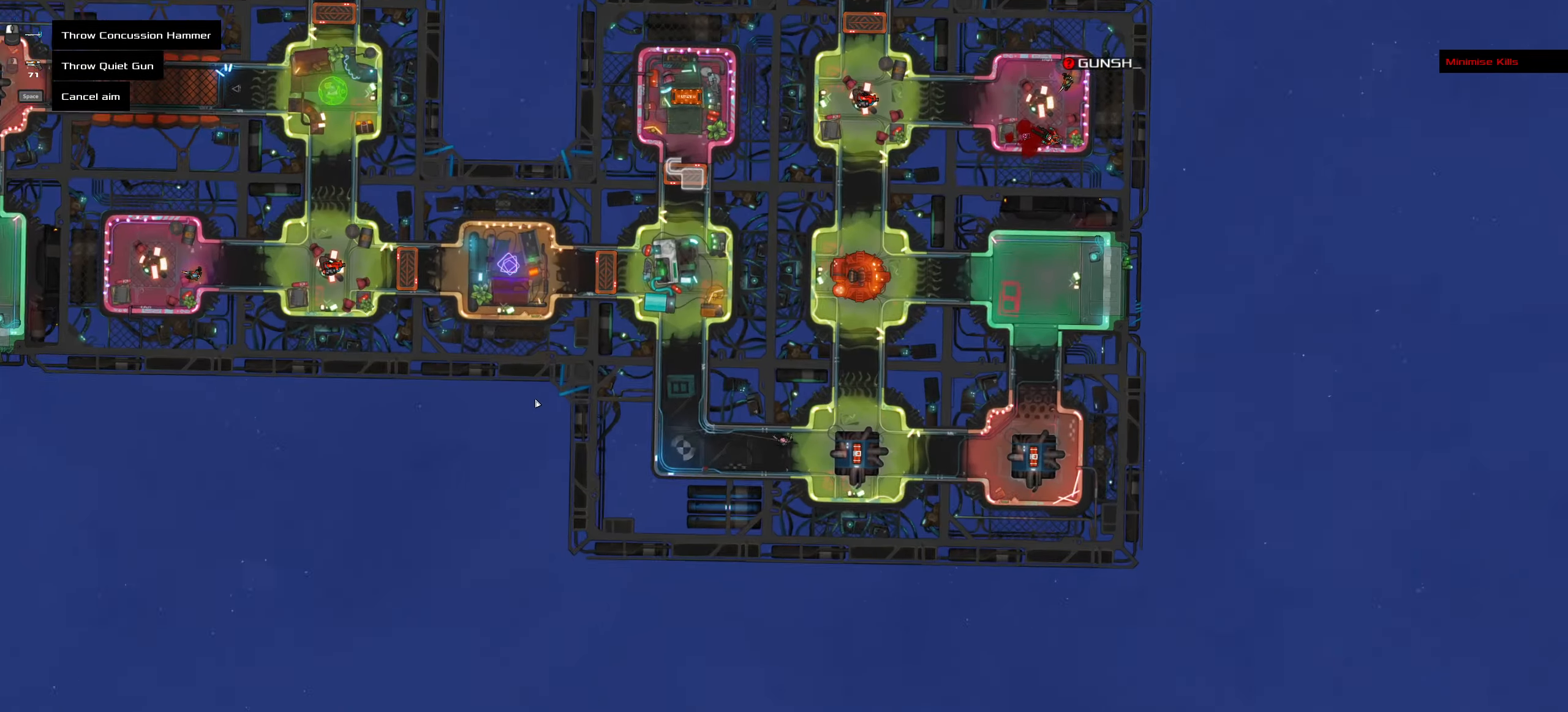
{"keys": [], "mouse": [], "events": []}
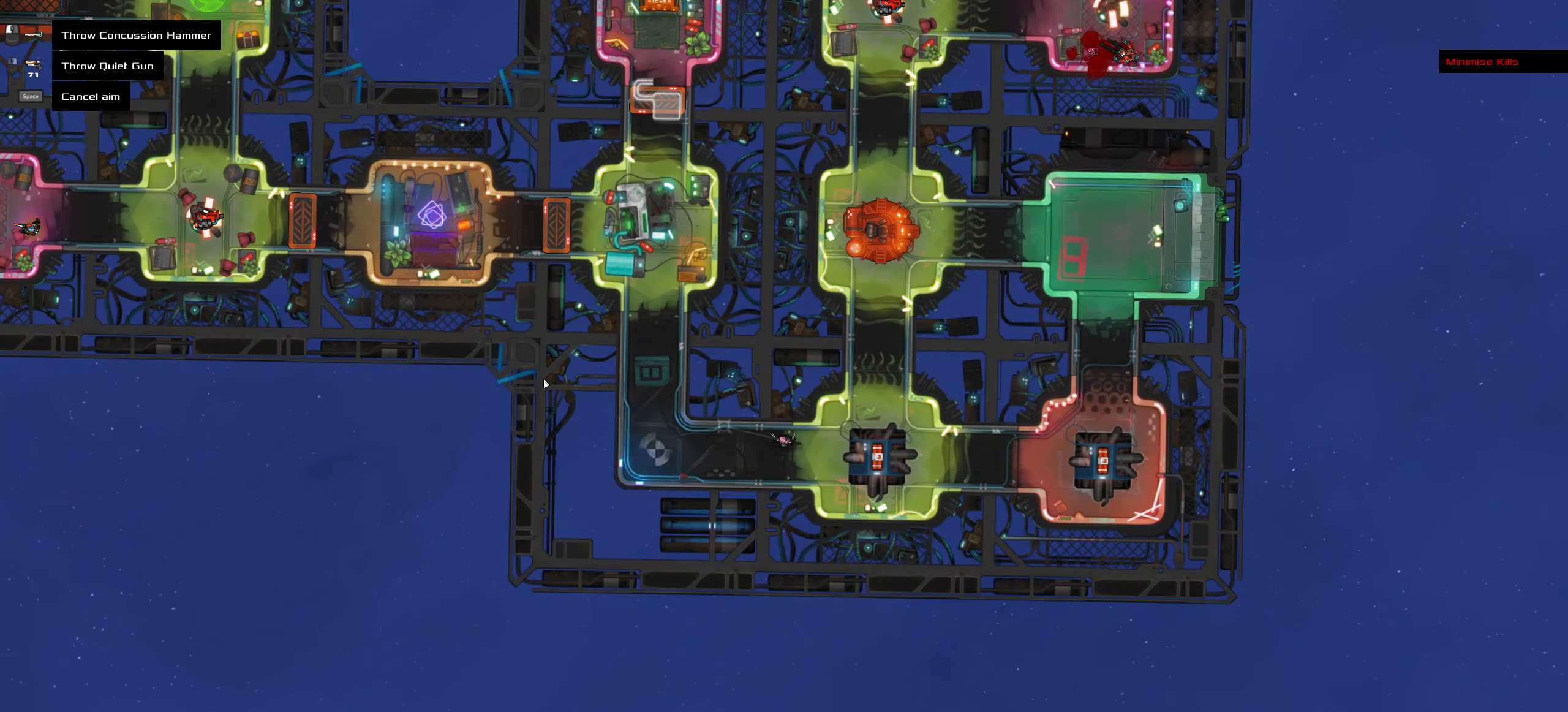
{"keys": ["ctrl_l", "w"], "mouse": [], "events": [[83, "ctrl_l", "down"], [117, "mouse_left", "down"], [117, "z", "down"], [167, "mouse_left", "up"], [267, "z", "up"], [400, "w", "down"]]}
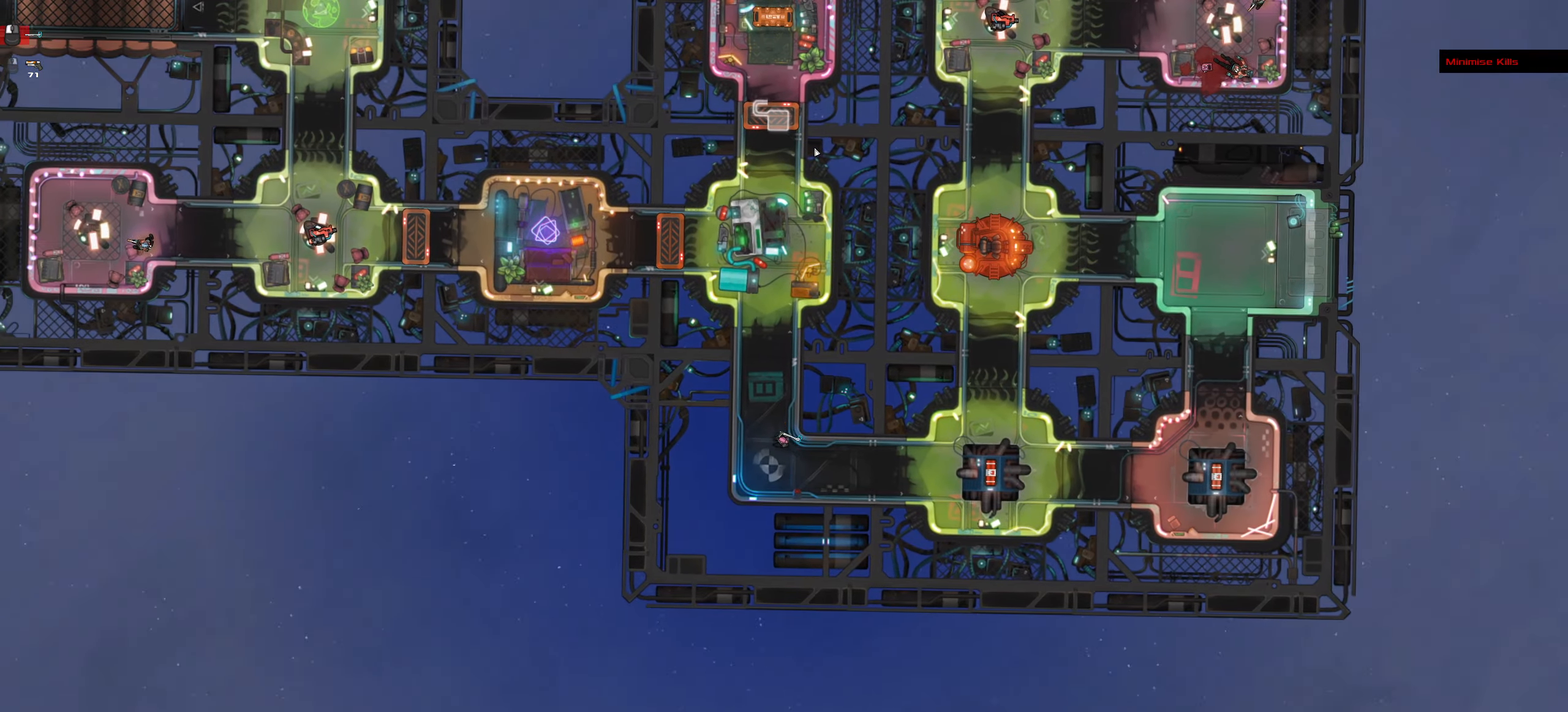
{"keys": ["t"], "mouse": [], "events": [[133, "space", "down"], [283, "w", "up"], [333, "ctrl_l", "up"], [333, "space", "up"], [467, "t", "down"]]}
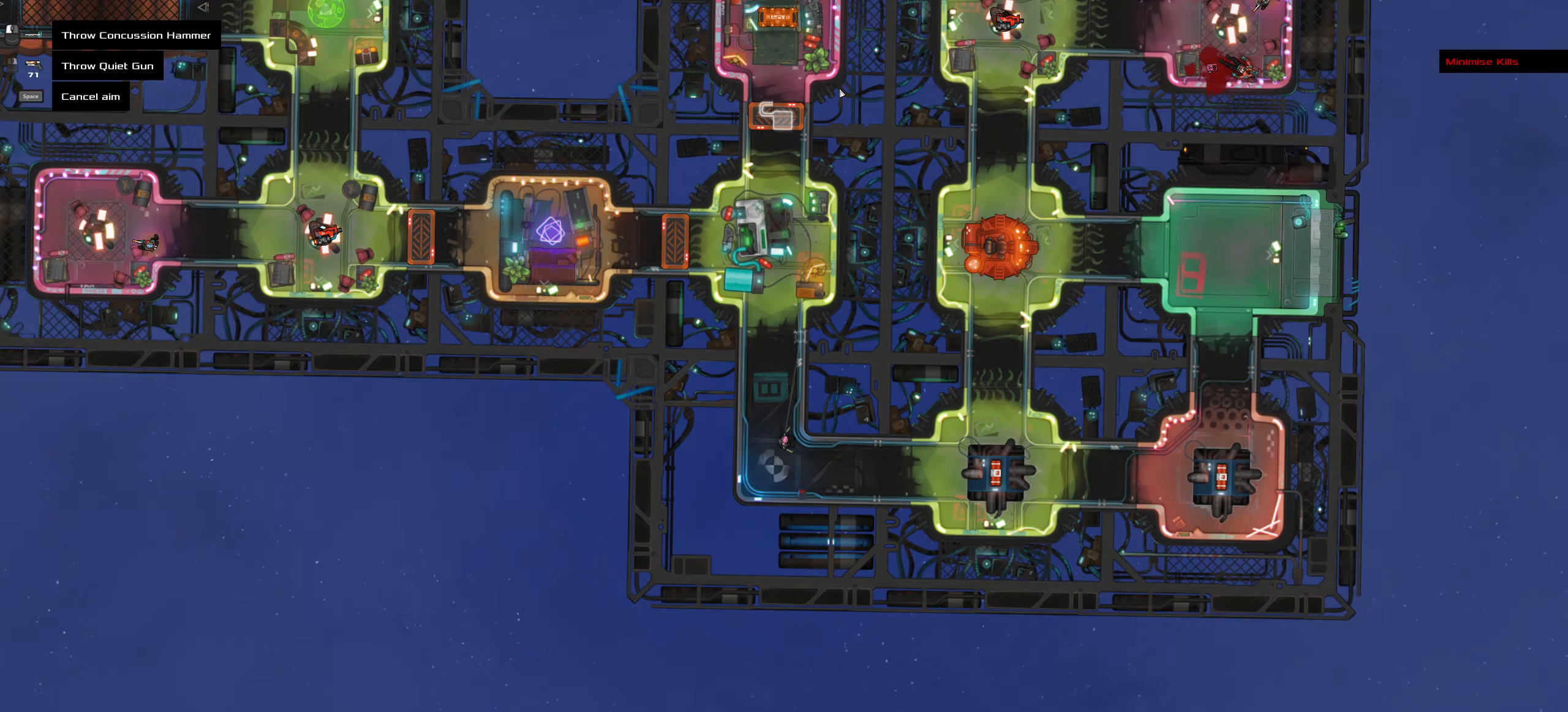
{"keys": ["ctrl_l"], "mouse": [], "events": [[67, "t", "up"], [300, "ctrl_l", "down"], [350, "mouse_left", "down"], [350, "z", "down"], [383, "mouse_left", "up"], [433, "z", "up"]]}
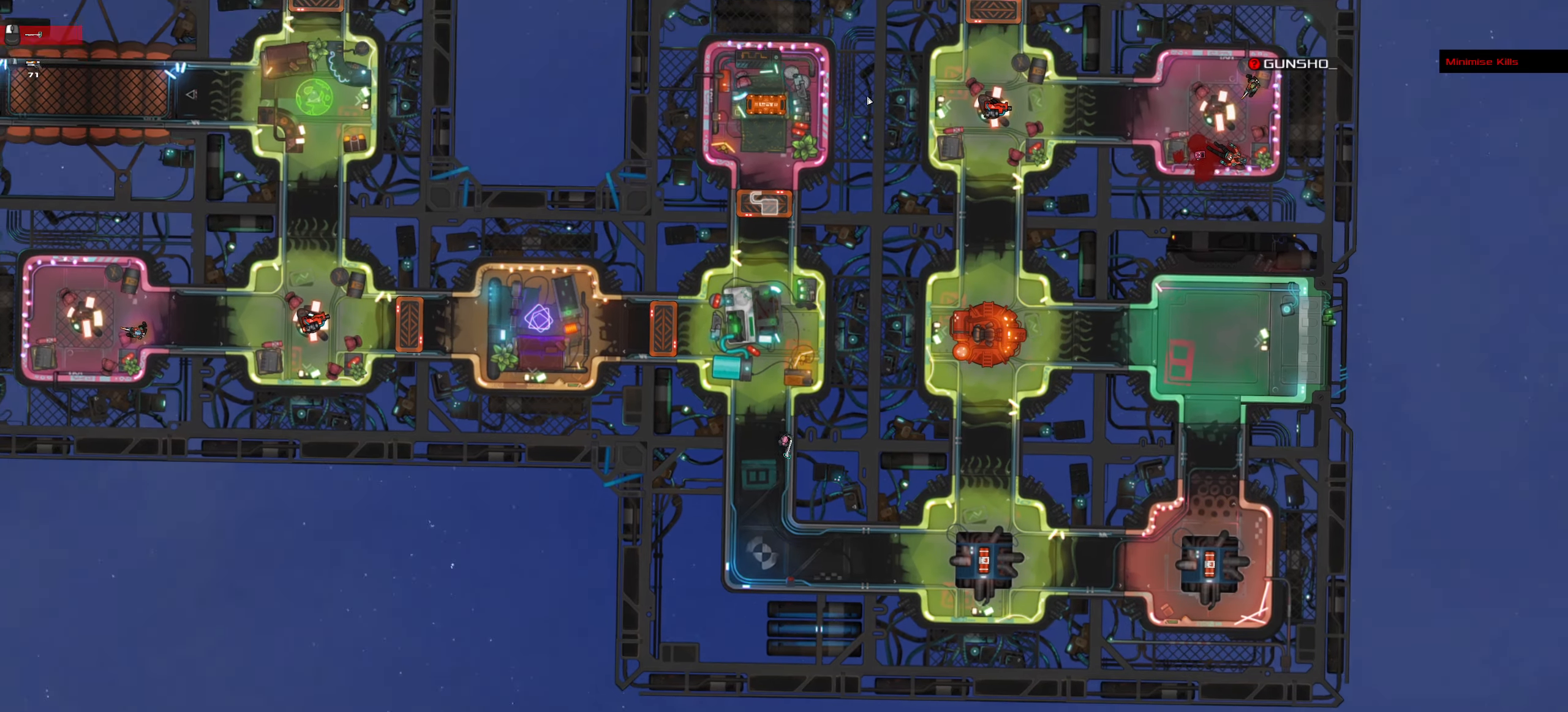
{"keys": ["a", "ctrl_l", "space", "w"], "mouse": [], "events": [[117, "a", "down"], [167, "w", "down"], [450, "space", "down"]]}
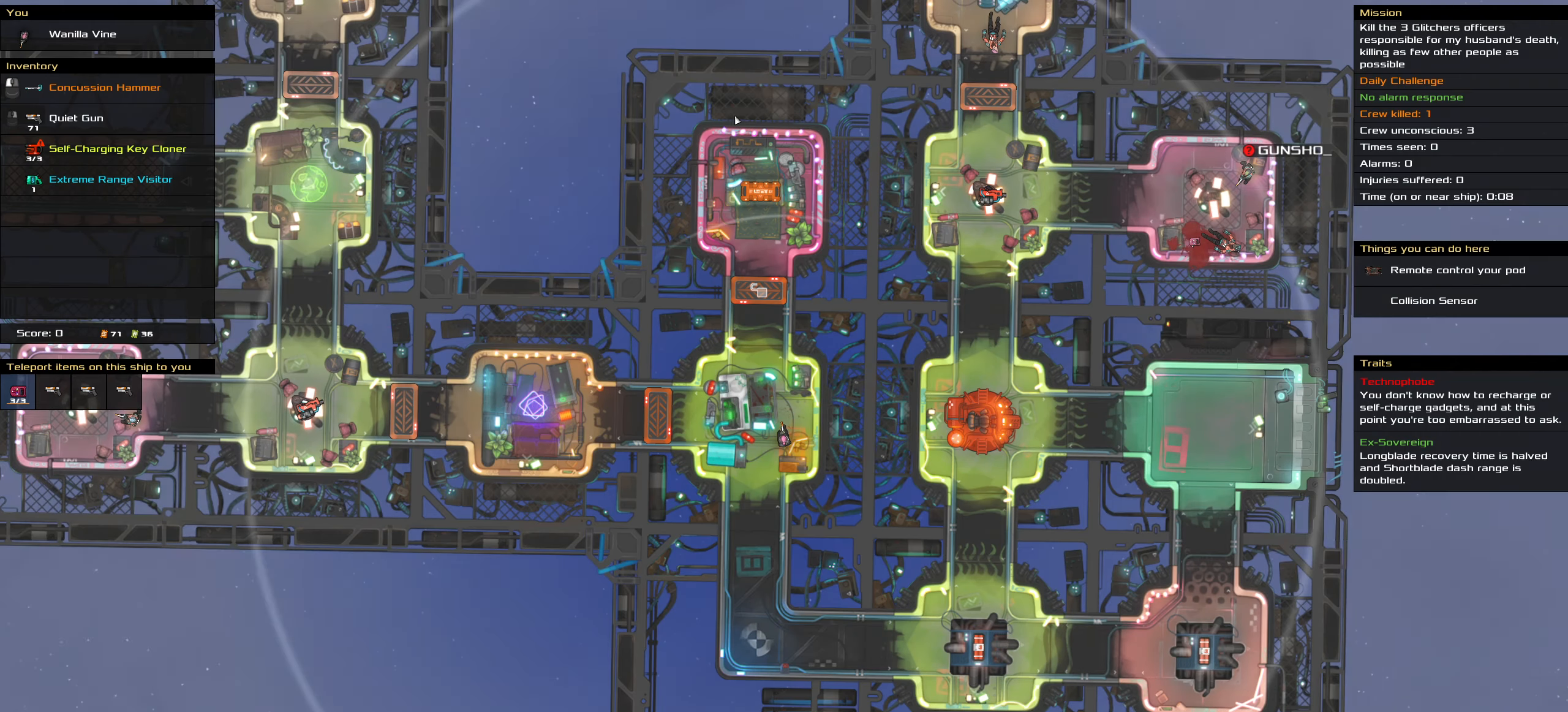
{"keys": [], "mouse": [], "events": [[50, "a", "up"], [100, "w", "up"], [133, "ctrl_l", "up"], [183, "space", "up"], [367, "t", "down"], [467, "t", "up"]]}
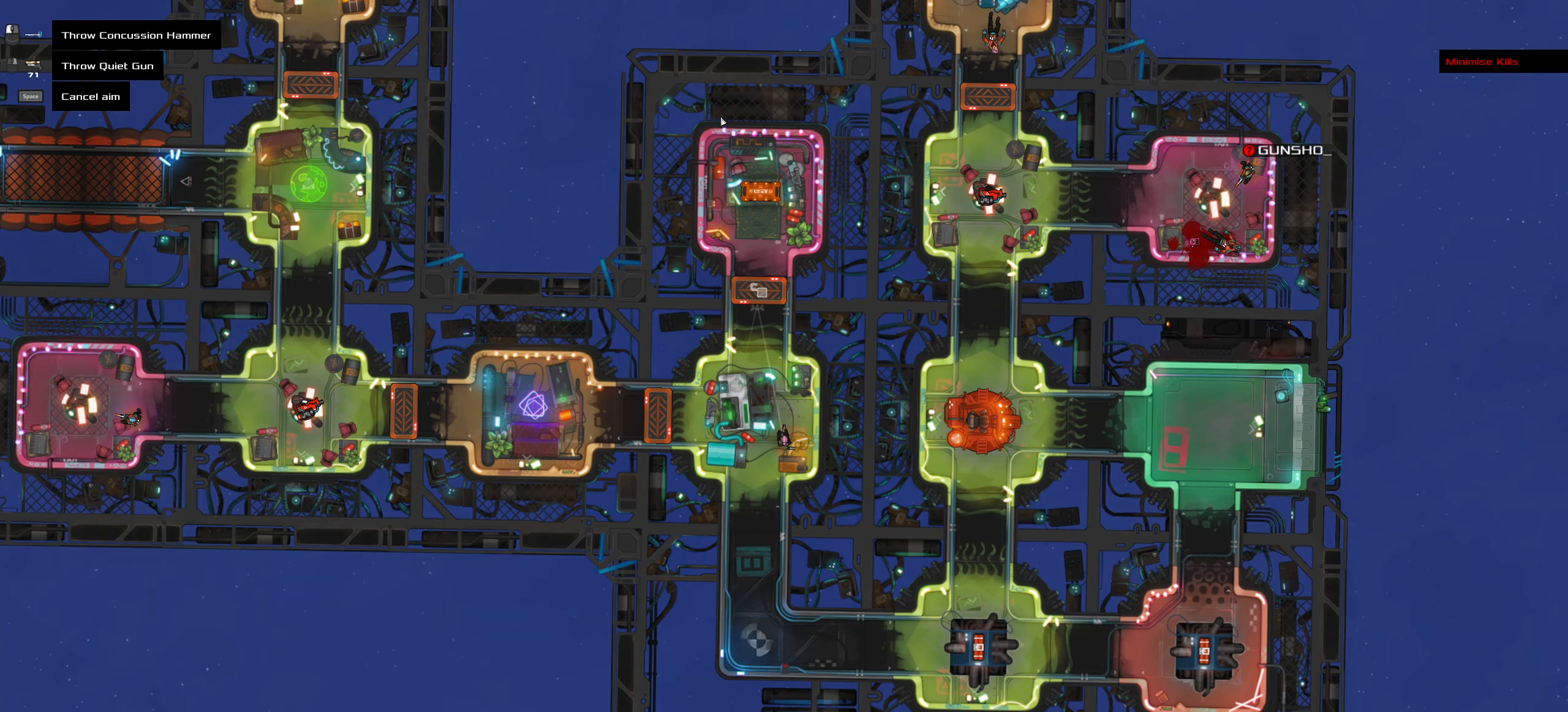
{"keys": ["ctrl_l"], "mouse": [], "events": [[434, "ctrl_l", "down"]]}
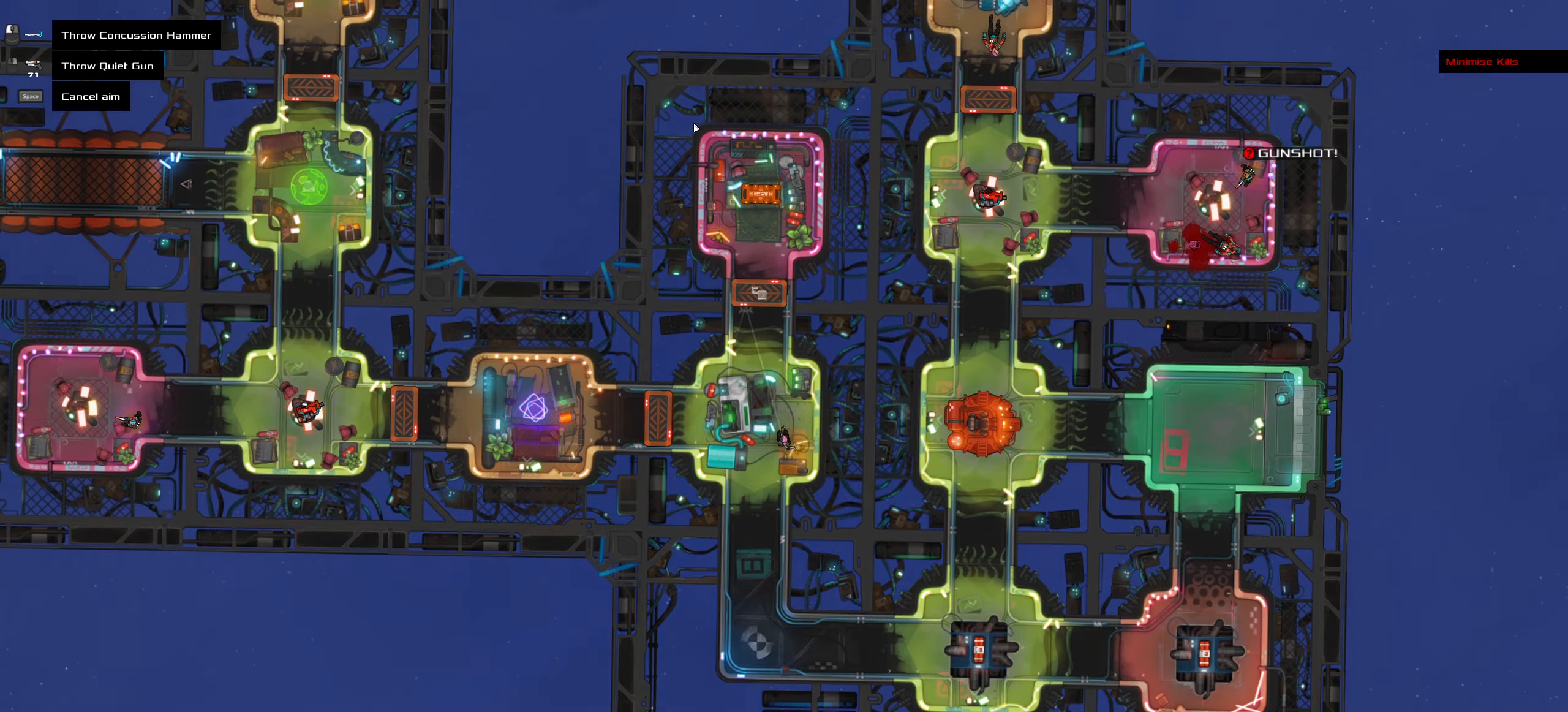
{"keys": ["ctrl_l", "d"], "mouse": [], "events": [[34, "mouse_left", "down"], [34, "z", "down"], [84, "mouse_left", "up"], [167, "s", "down"], [217, "z", "up"], [267, "s", "up"], [317, "d", "down"]]}
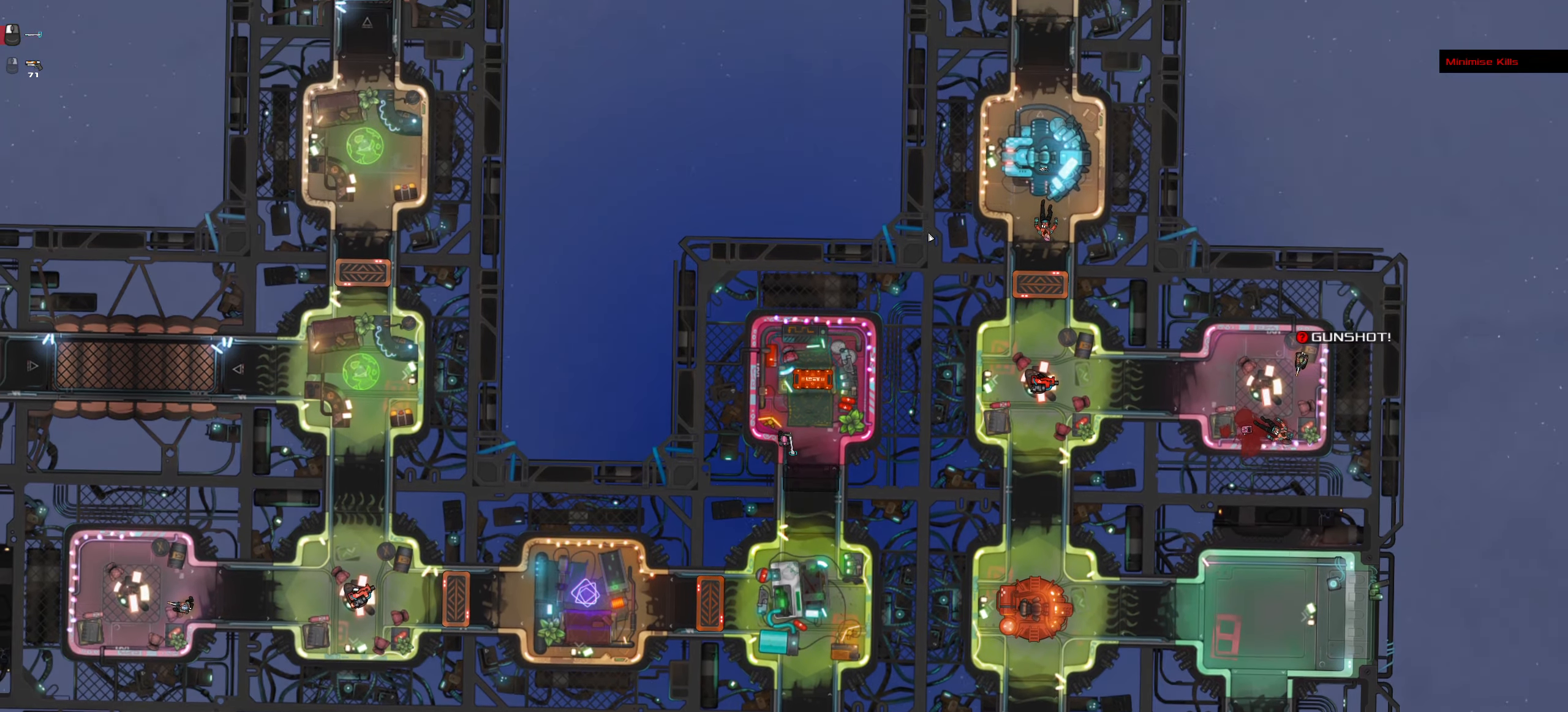
{"keys": ["ctrl_l", "d", "w"], "mouse": [], "events": [[184, "w", "down"]]}
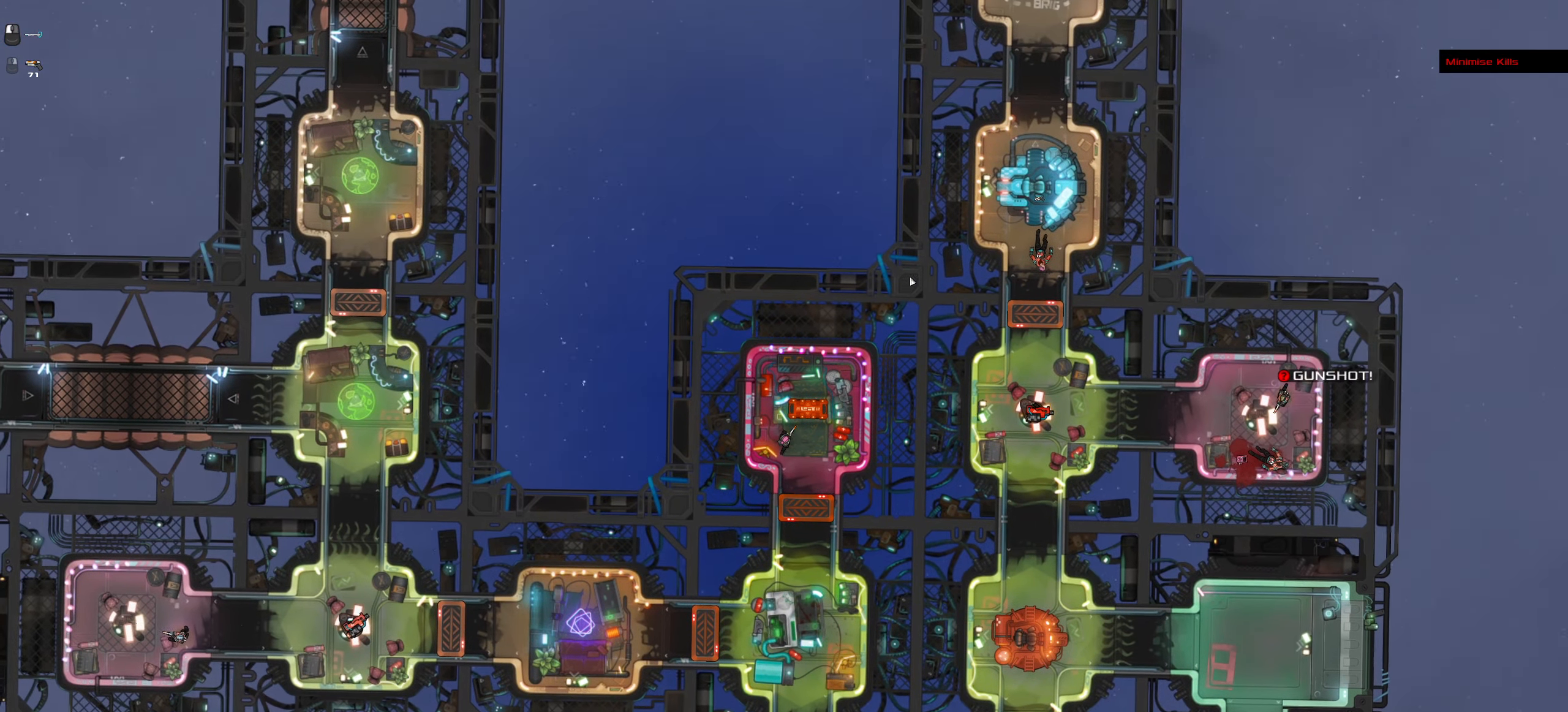
{"keys": ["t"], "mouse": [], "events": [[150, "space", "down"], [200, "w", "up"], [300, "ctrl_l", "up"], [300, "d", "up"], [350, "space", "up"], [484, "t", "down"]]}
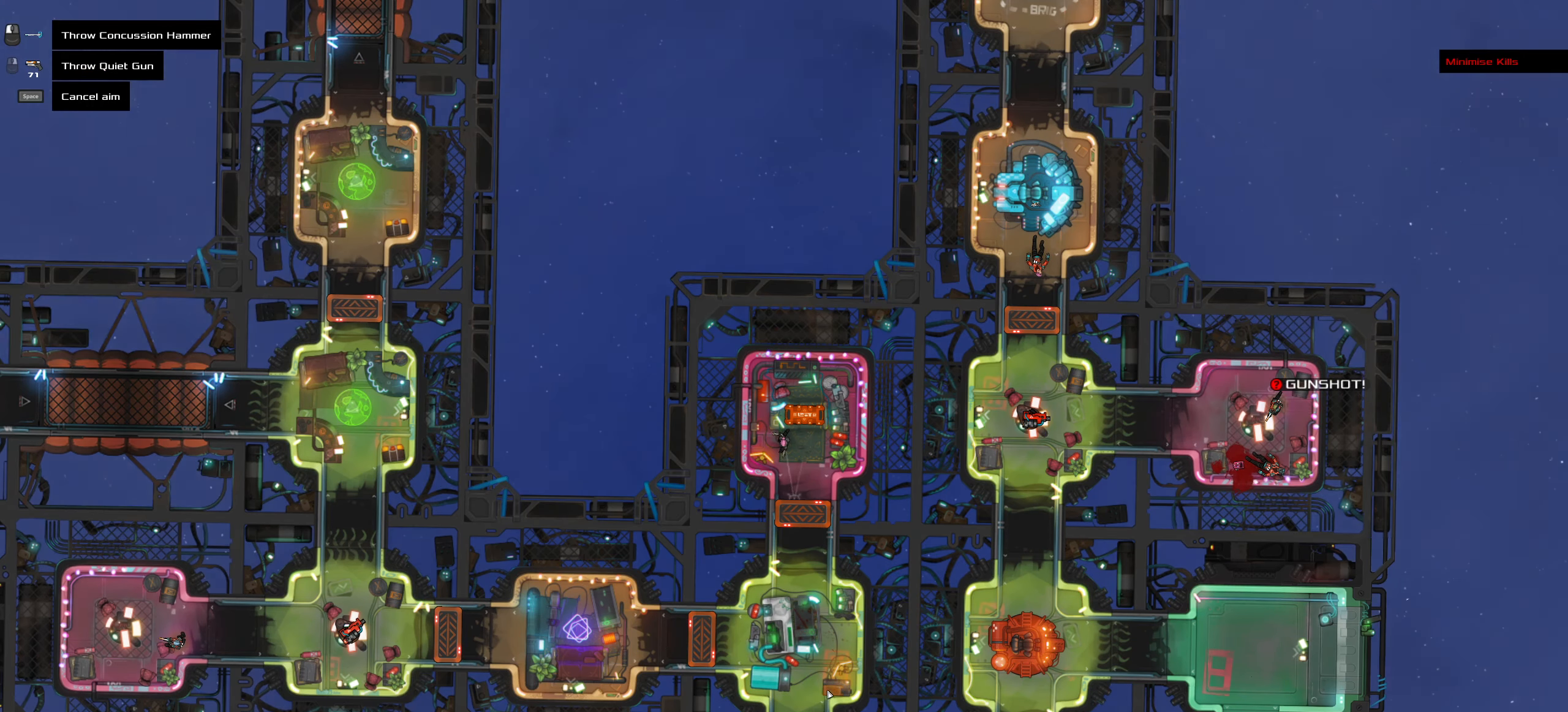
{"keys": [], "mouse": [], "events": [[134, "t", "up"], [217, "mouse_wheel", "down"], [317, "mouse_wheel", "up"], [400, "space", "down"], [500, "space", "up"]]}